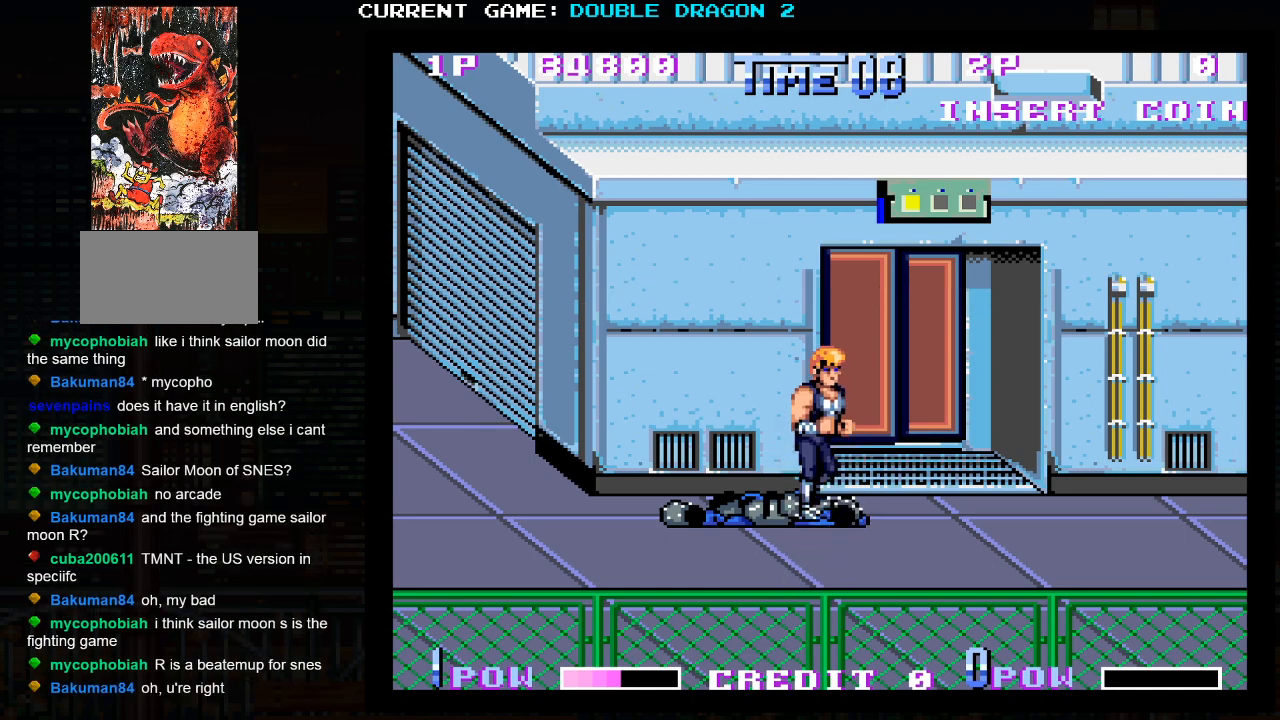
Gameplay with a controller (arcade stick); each line is a JSON object with the inputs held at the frame after it. "events" lists button and stick changes between this image and that frame as [ms after this image, input, new state], when the widget could be followed in between. Not read: L3 R3.
{"buttons": ["SQUARE"], "left_stick": "center", "events": []}
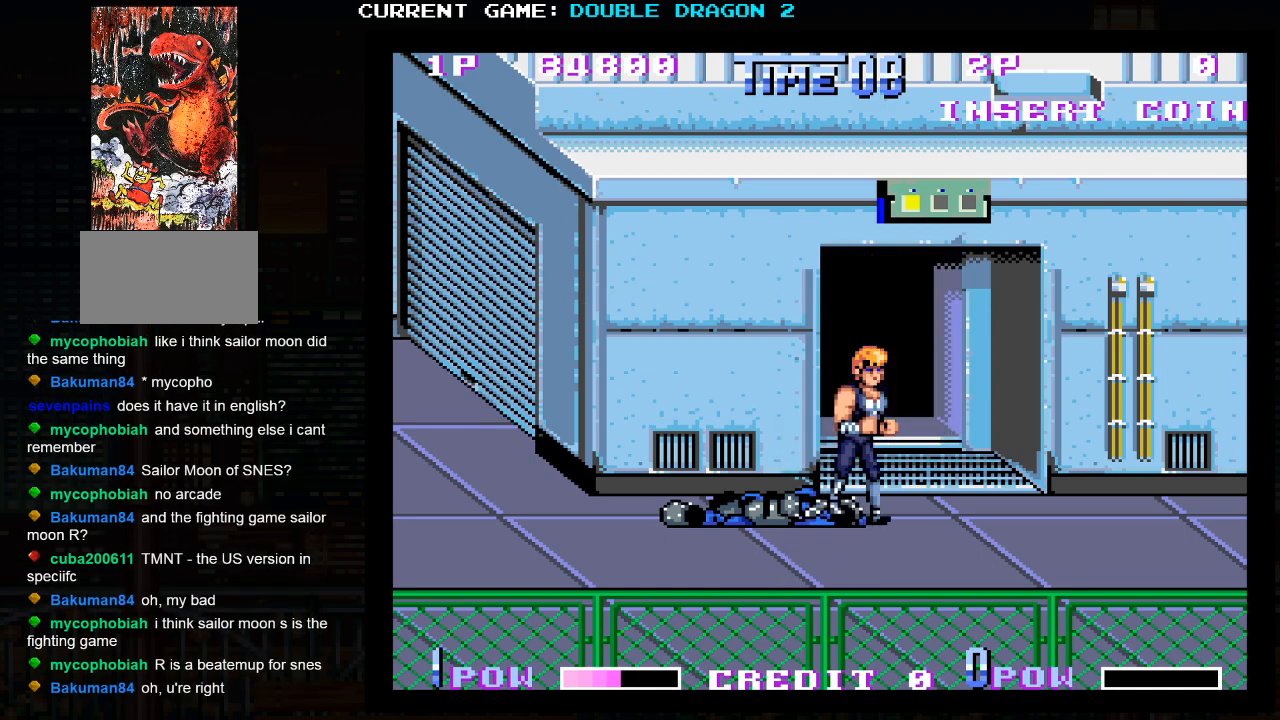
{"buttons": ["SQUARE", "TRIANGLE"], "left_stick": "center", "events": [[33, "left_stick", "right"], [133, "TRIANGLE", "down"], [400, "left_stick", "center"]]}
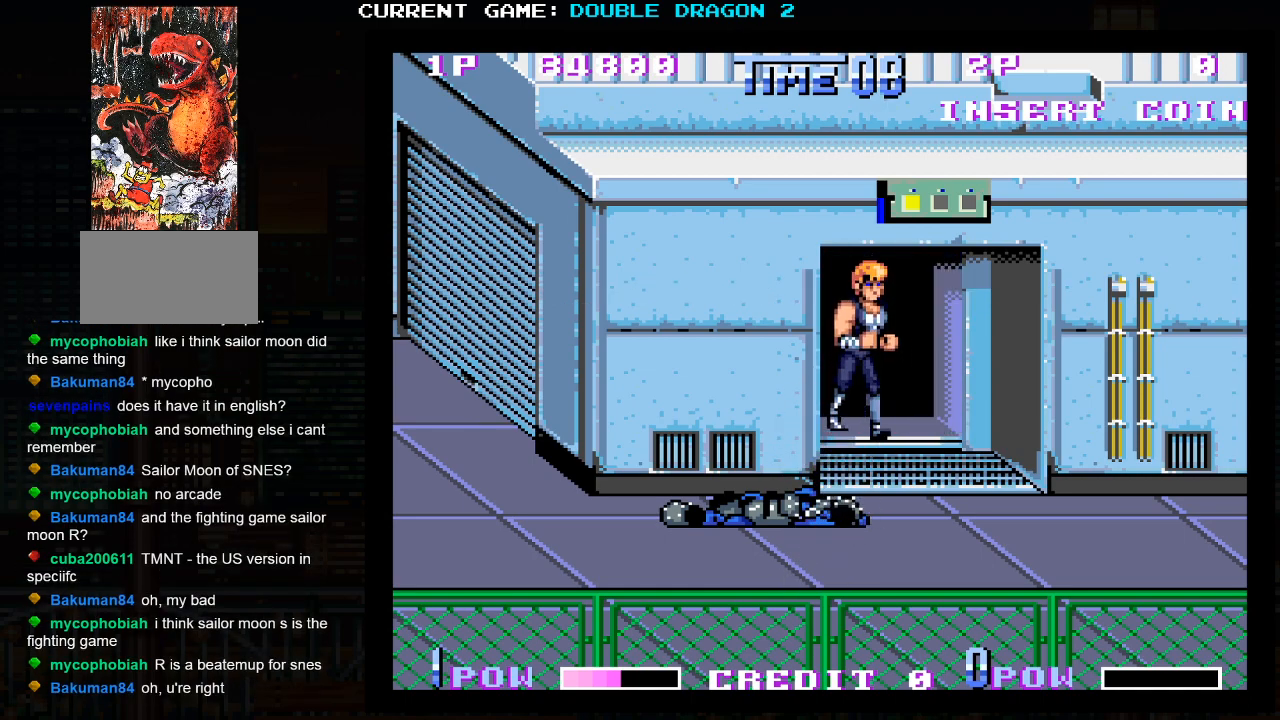
{"buttons": [], "left_stick": "down-right", "events": [[183, "left_stick", "down-right"], [233, "SQUARE", "up"], [283, "TRIANGLE", "up"]]}
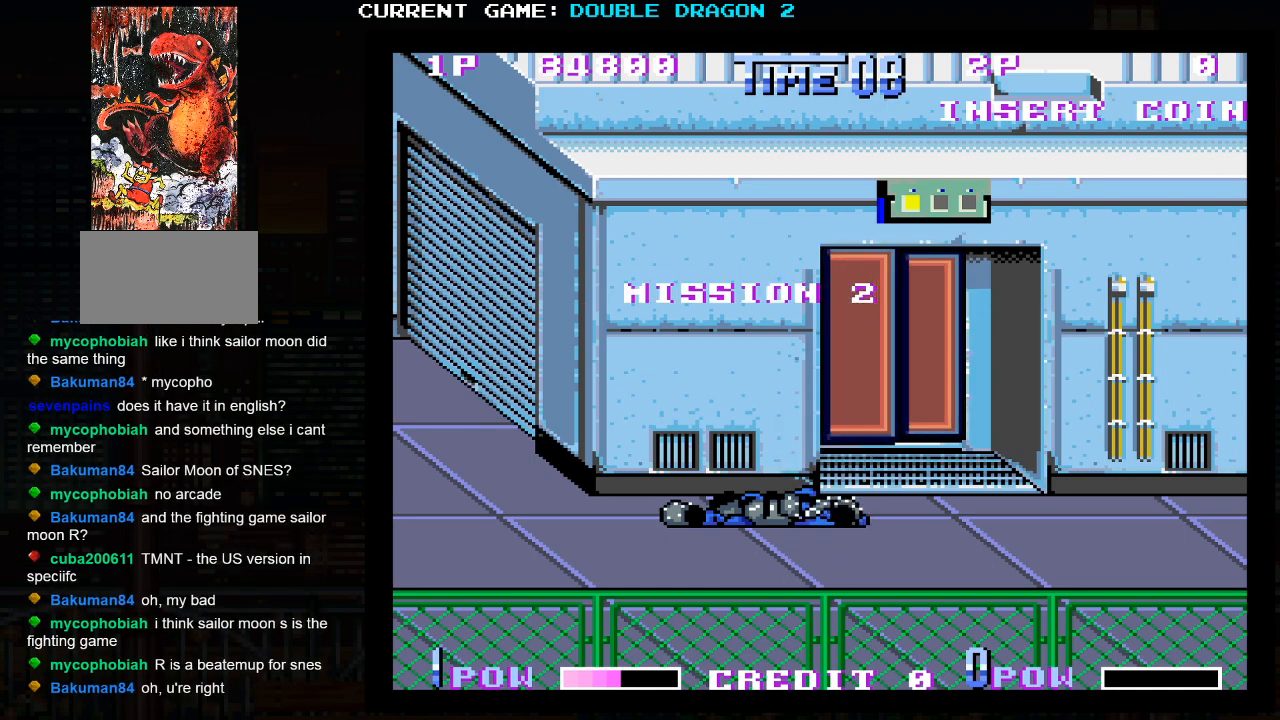
{"buttons": [], "left_stick": "down-right", "events": []}
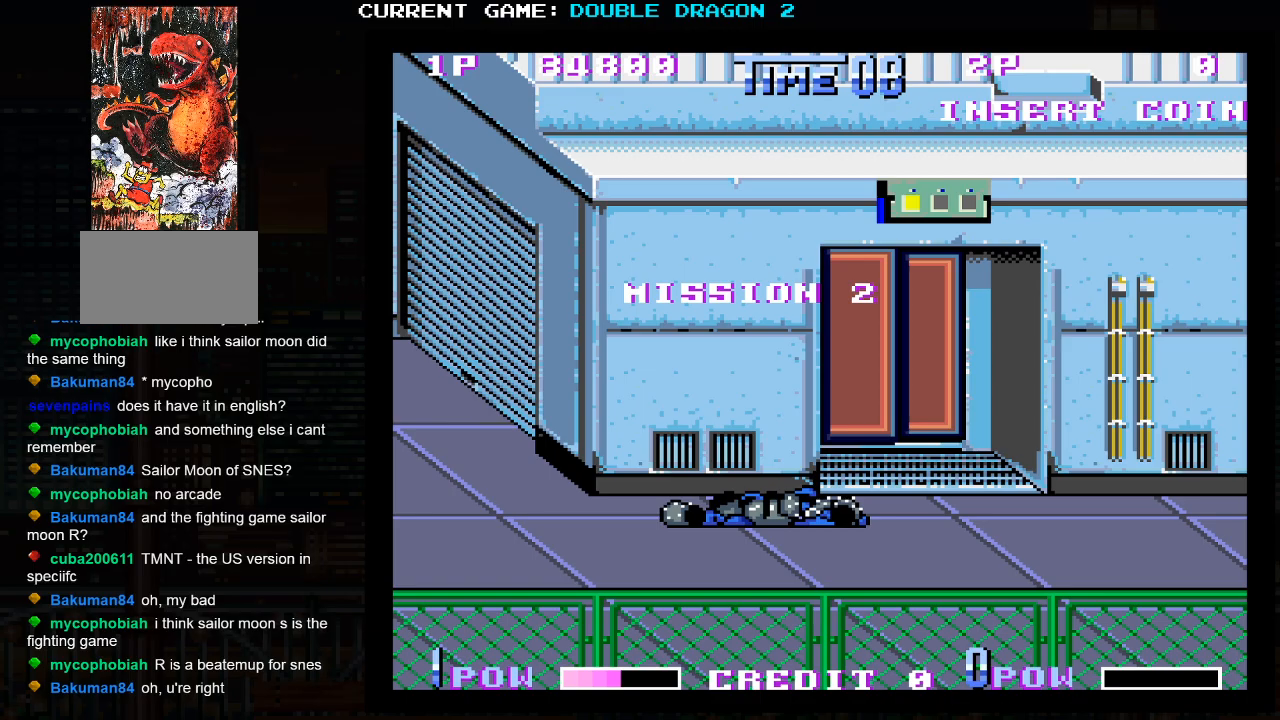
{"buttons": [], "left_stick": "center", "events": [[267, "left_stick", "center"]]}
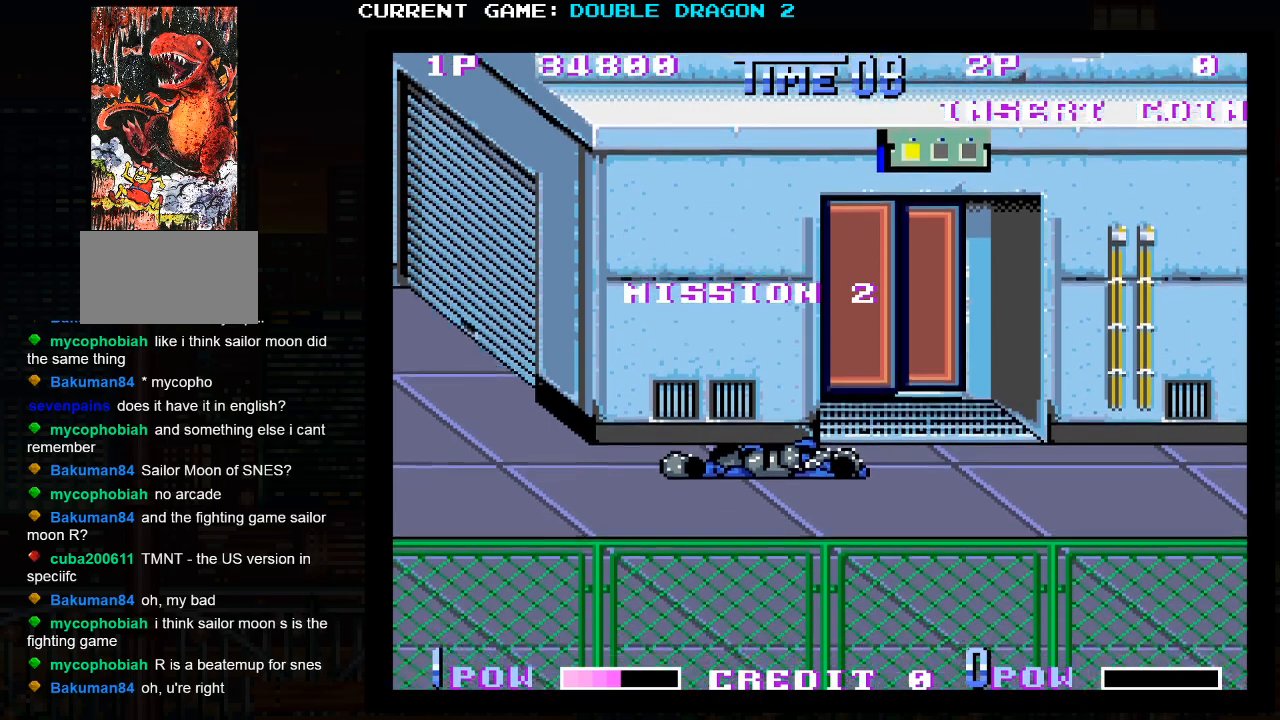
{"buttons": [], "left_stick": "center", "events": []}
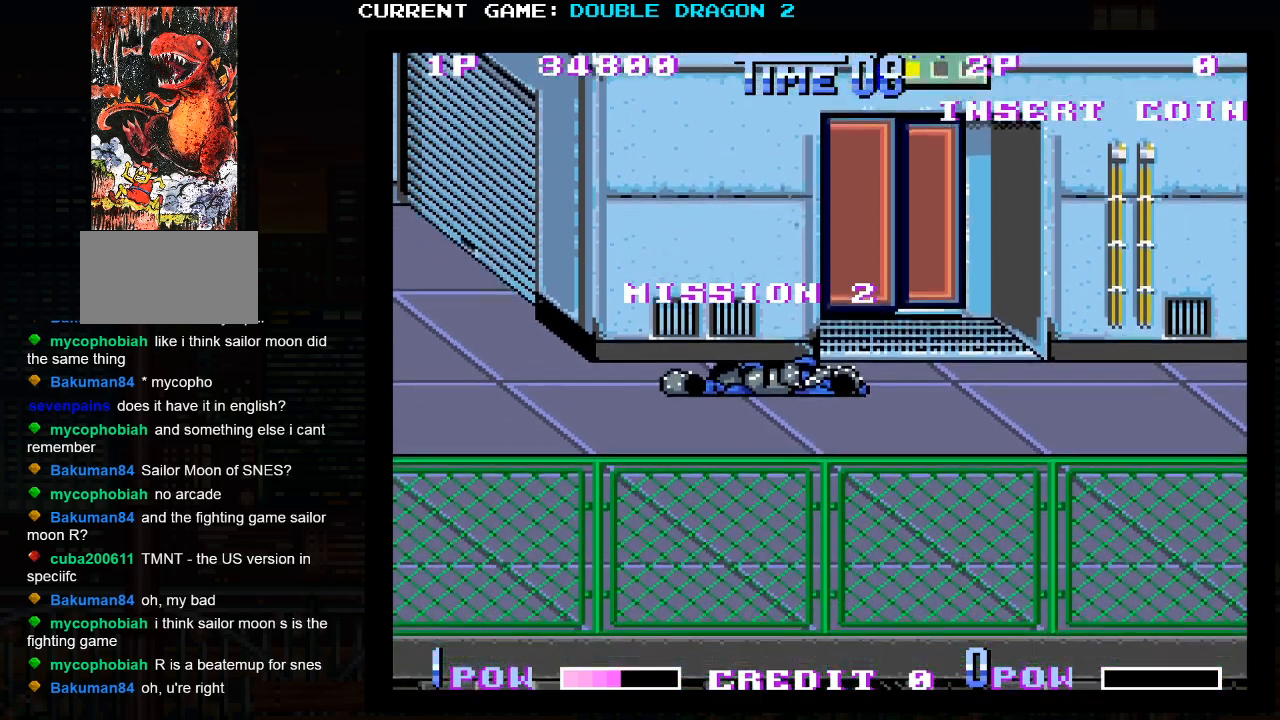
{"buttons": [], "left_stick": "center", "events": []}
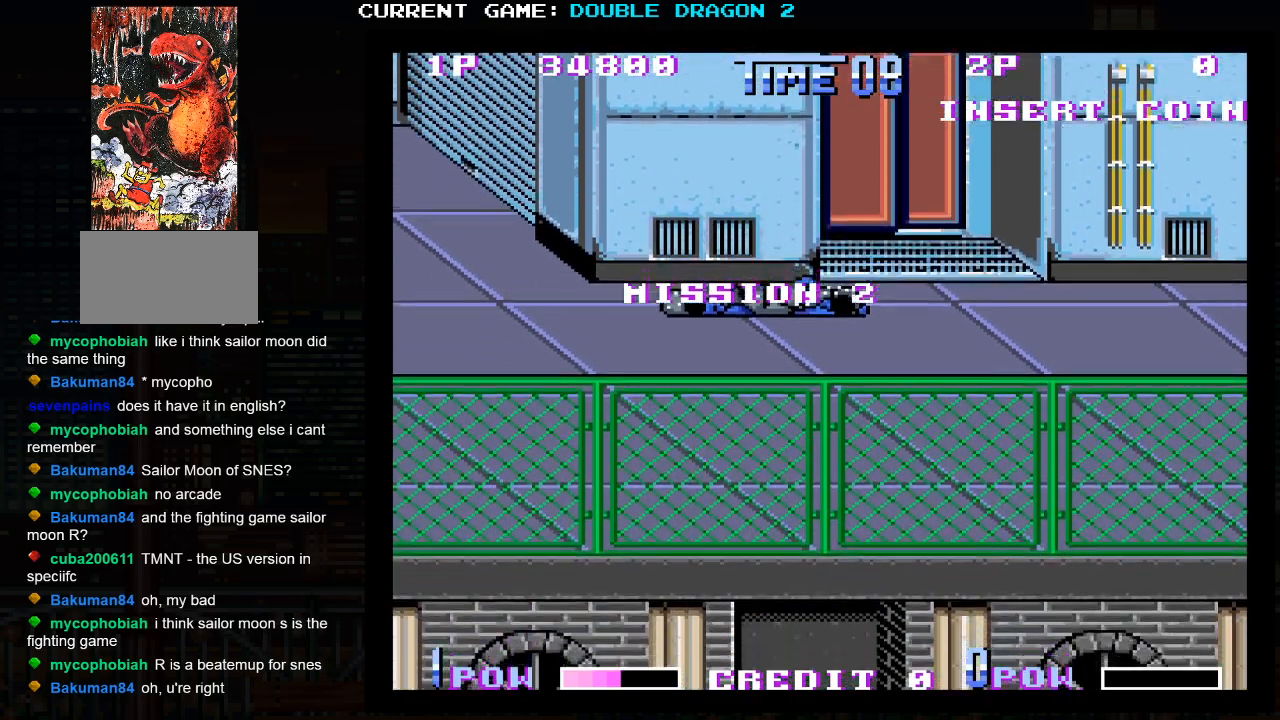
{"buttons": [], "left_stick": "center", "events": []}
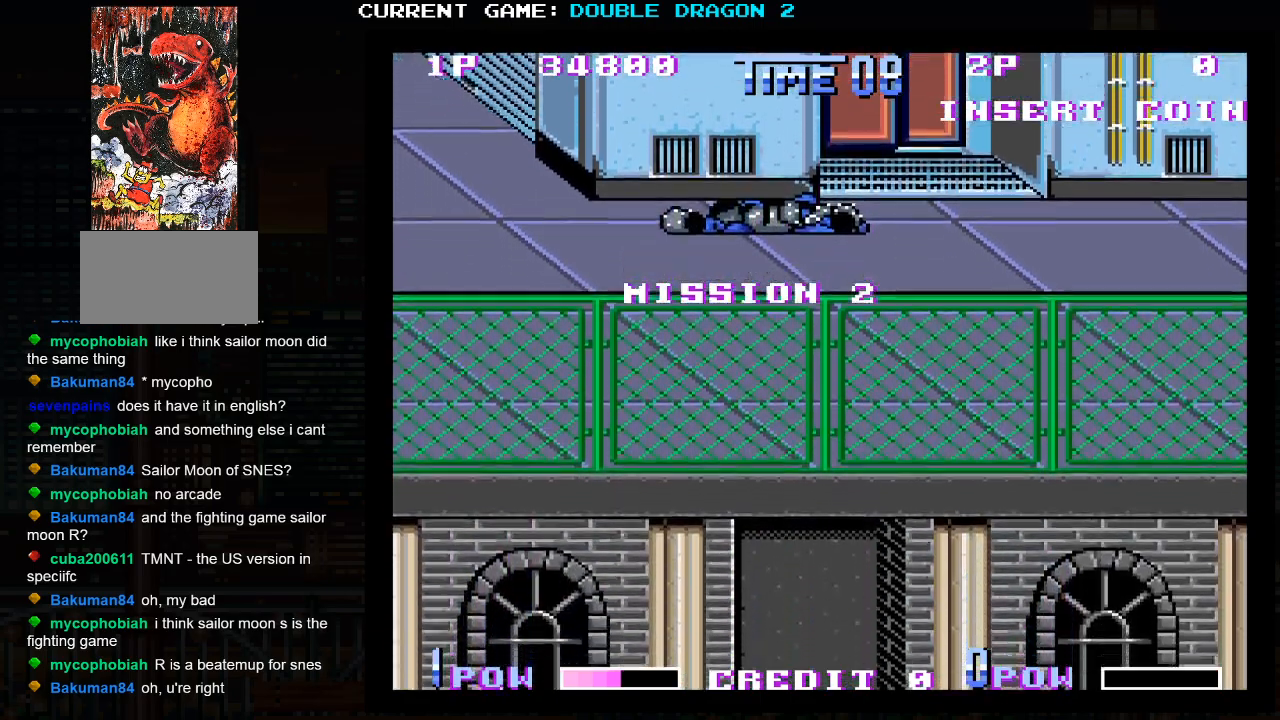
{"buttons": [], "left_stick": "center", "events": []}
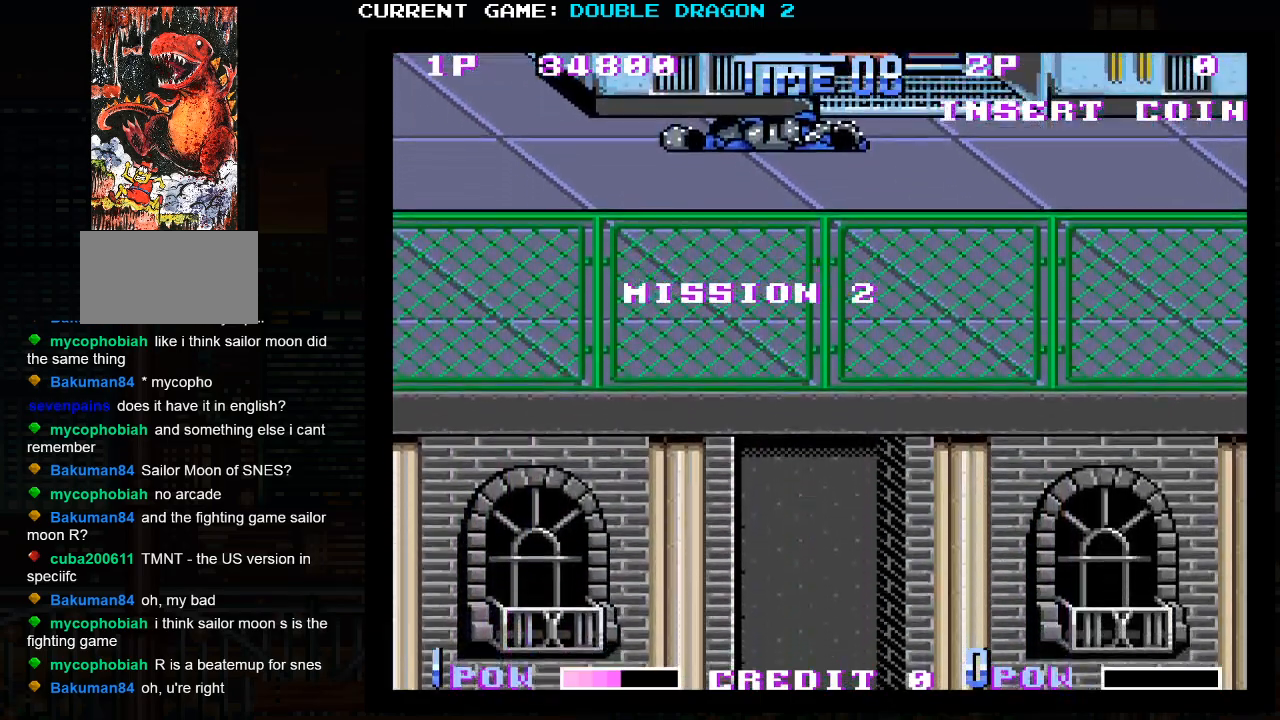
{"buttons": [], "left_stick": "center", "events": []}
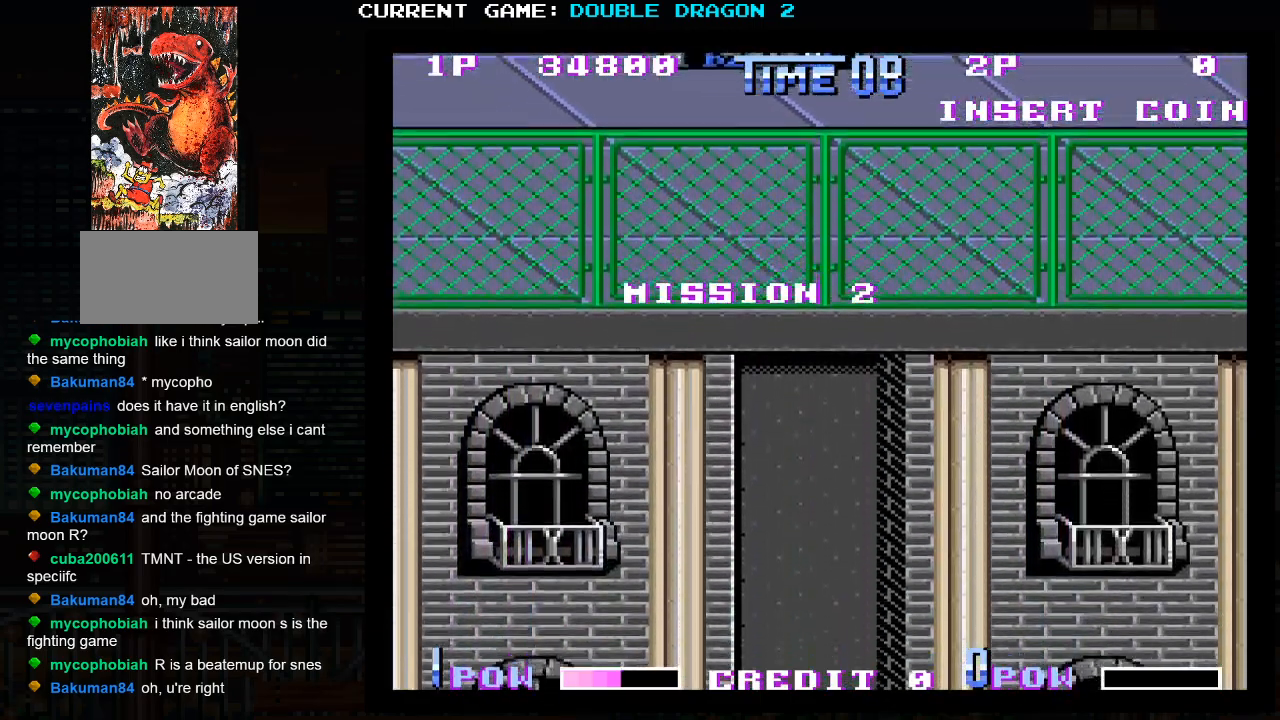
{"buttons": [], "left_stick": "center", "events": []}
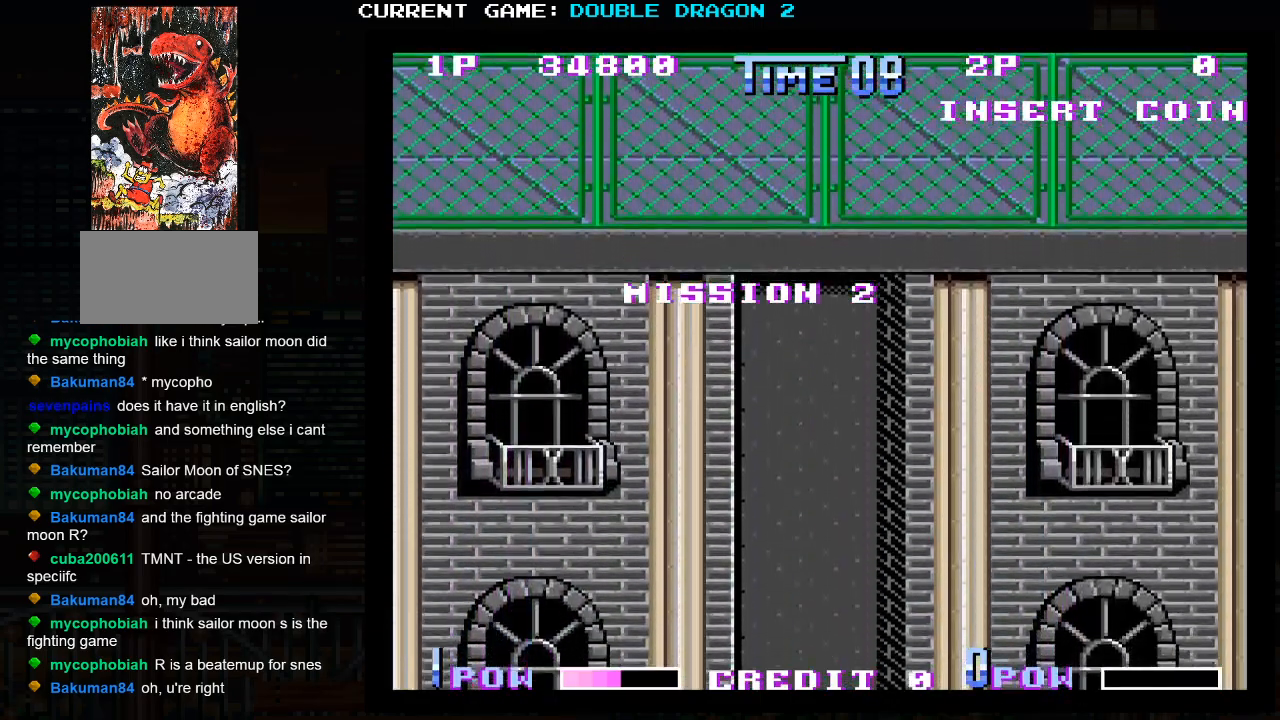
{"buttons": [], "left_stick": "center", "events": [[283, "left_stick", "right"], [350, "left_stick", "center"], [400, "left_stick", "left"], [450, "left_stick", "center"]]}
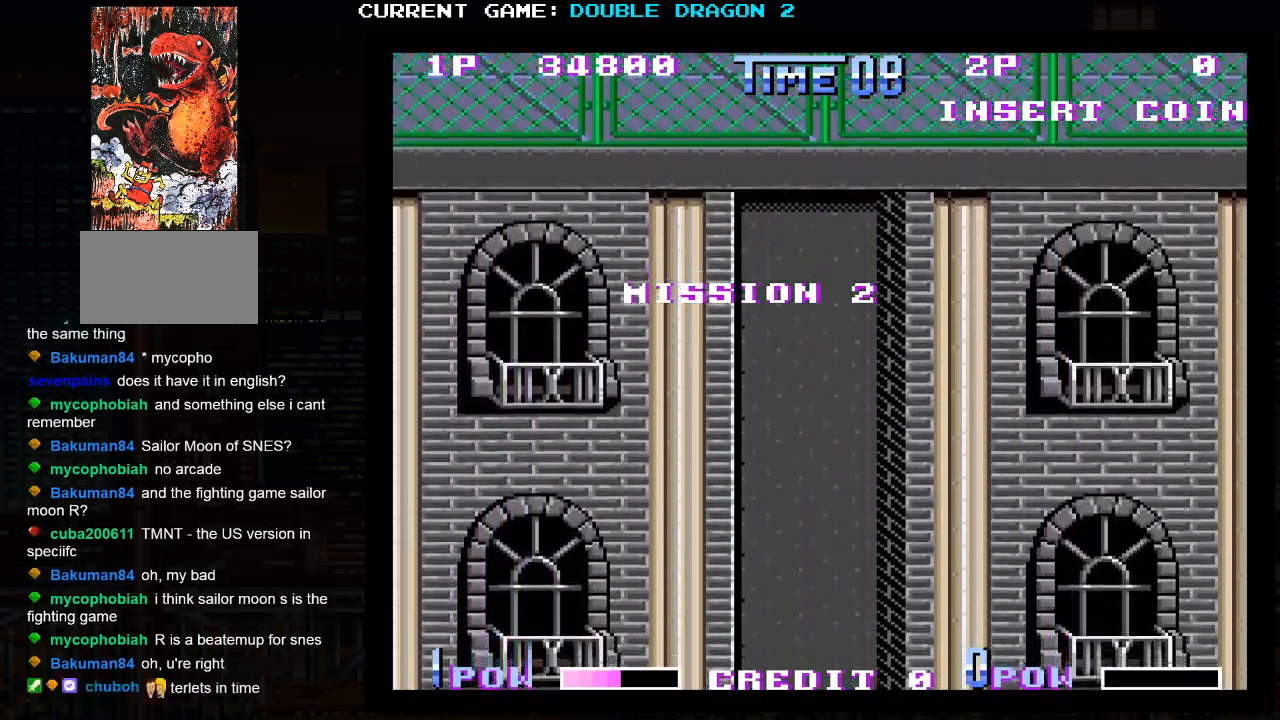
{"buttons": [], "left_stick": "center", "events": [[50, "left_stick", "left"], [100, "left_stick", "center"], [150, "left_stick", "right"], [217, "left_stick", "center"]]}
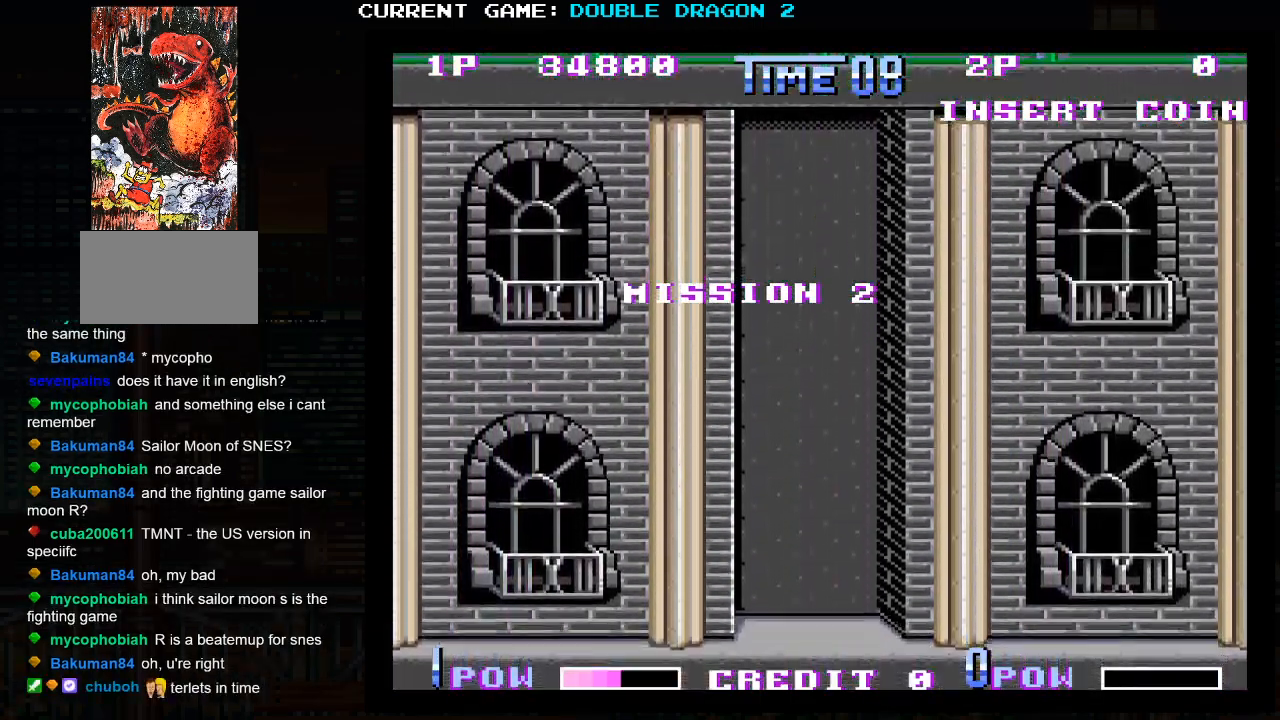
{"buttons": [], "left_stick": "center", "events": []}
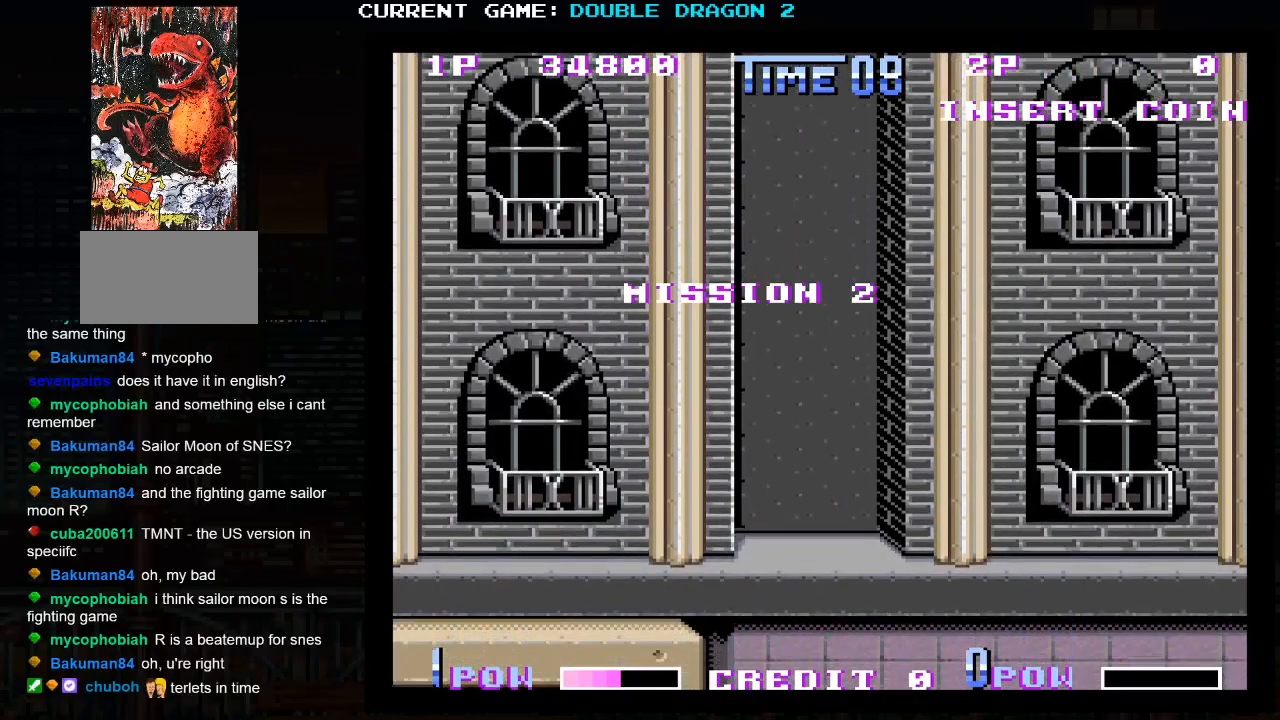
{"buttons": [], "left_stick": "center", "events": []}
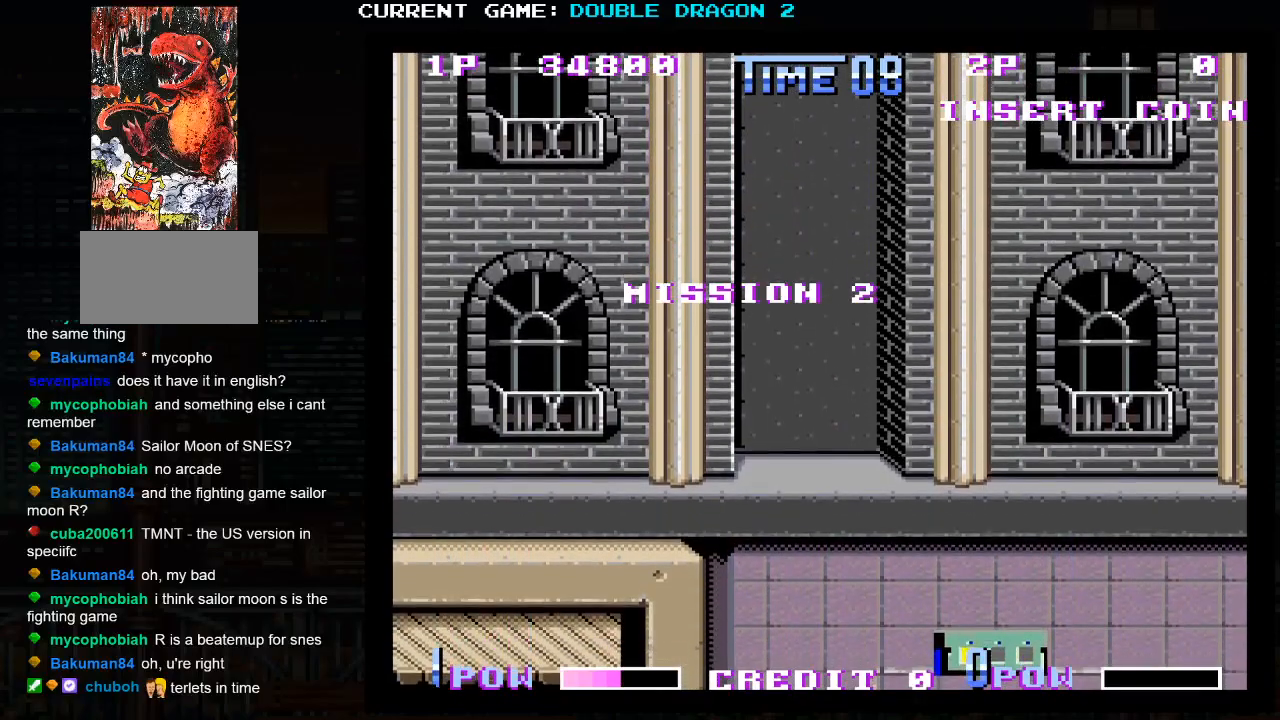
{"buttons": [], "left_stick": "center", "events": []}
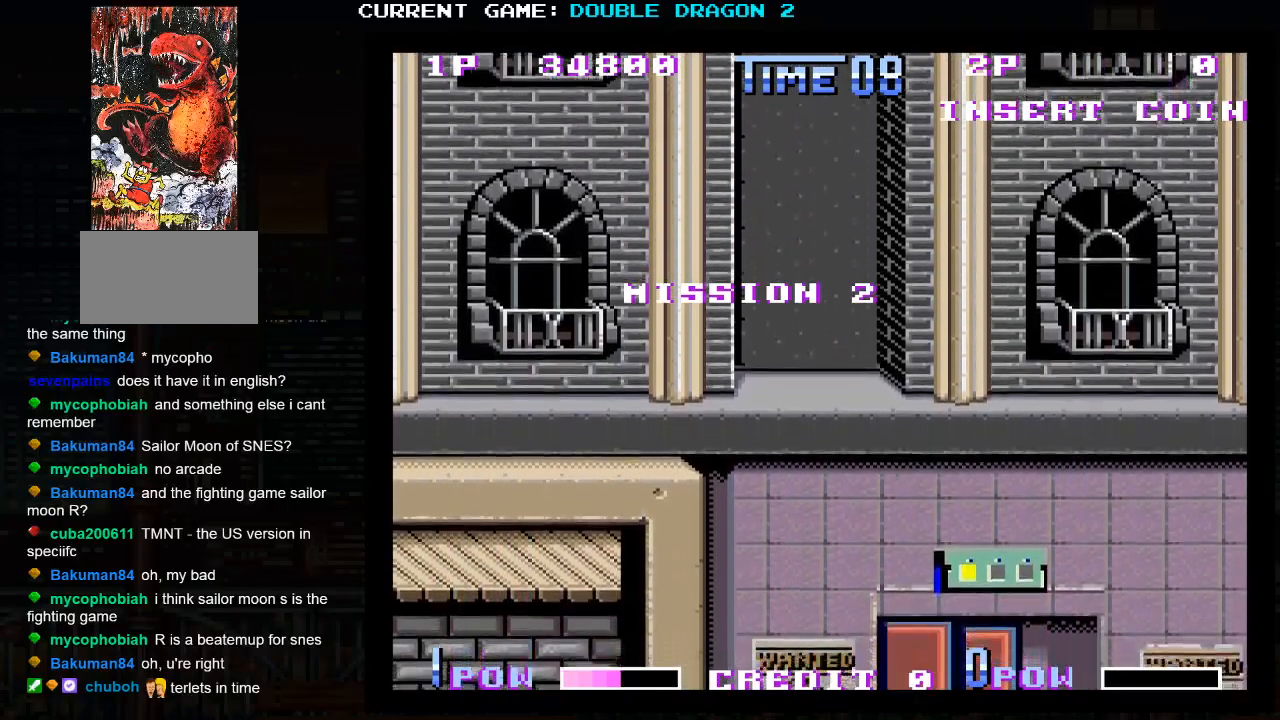
{"buttons": [], "left_stick": "down", "events": [[317, "left_stick", "down"]]}
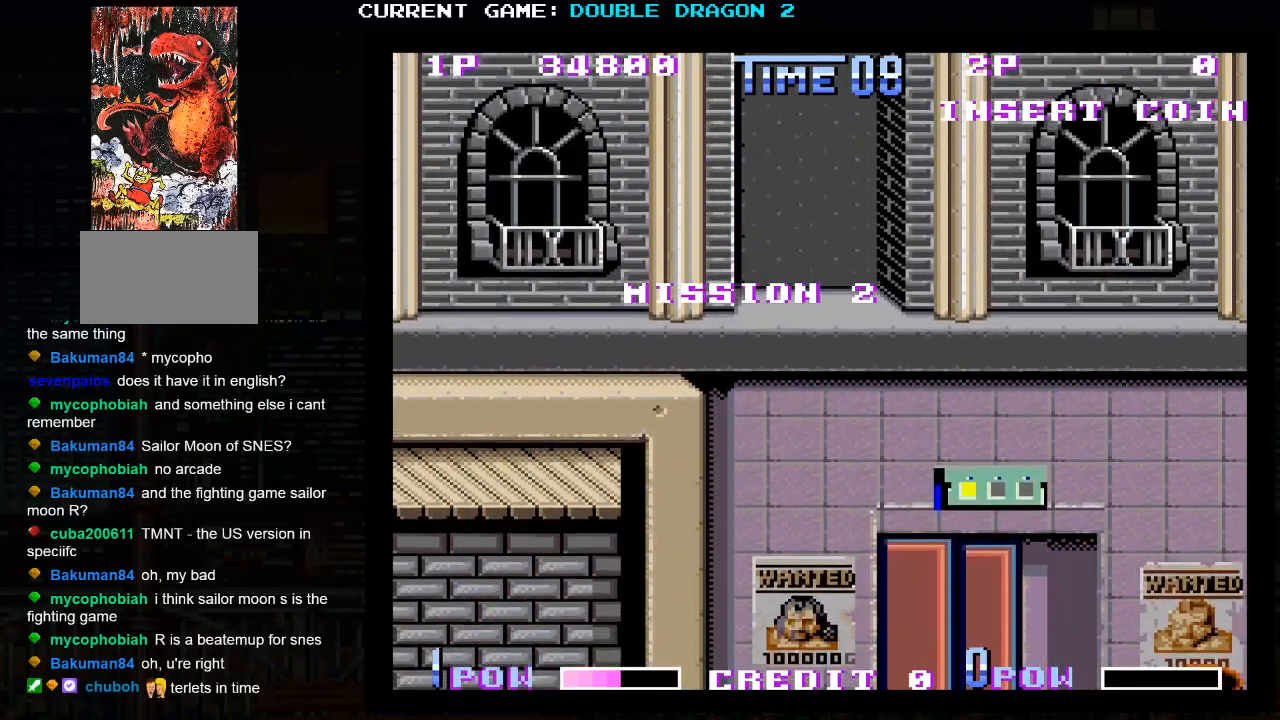
{"buttons": ["SQUARE", "TRIANGLE"], "left_stick": "down", "events": [[17, "SQUARE", "down"], [17, "TRIANGLE", "down"]]}
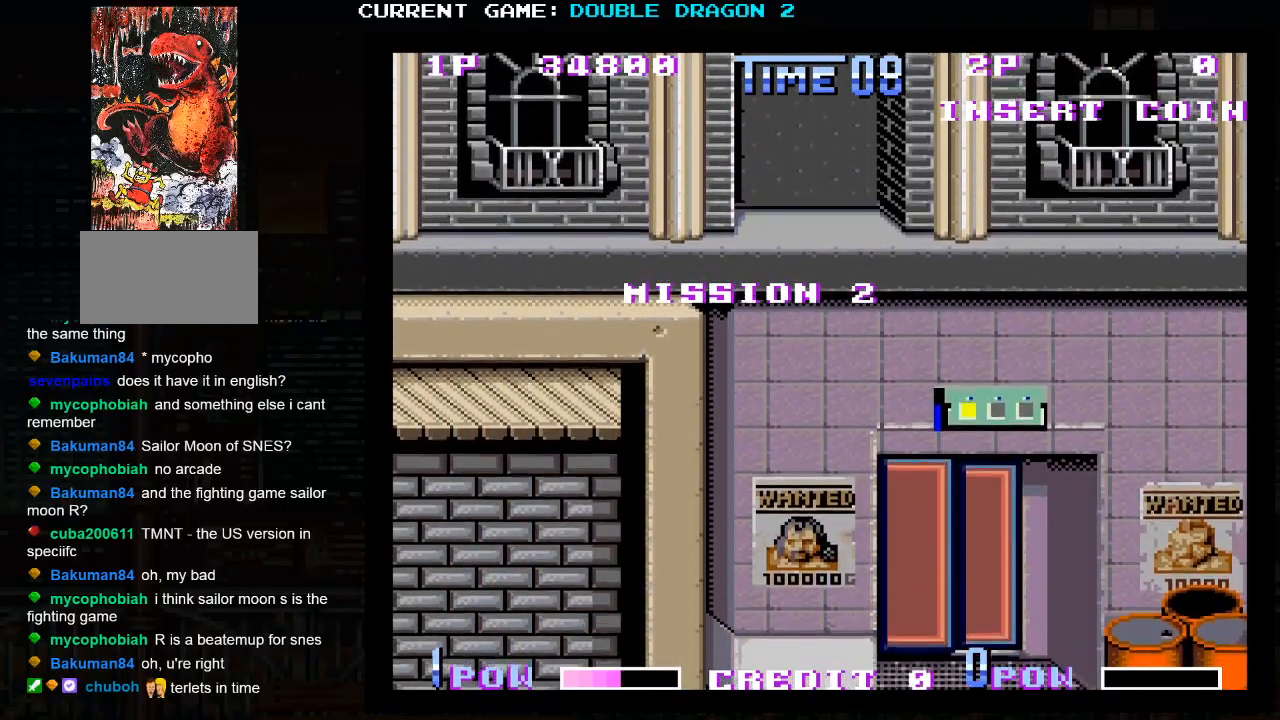
{"buttons": ["SQUARE", "TRIANGLE"], "left_stick": "down", "events": [[83, "SQUARE", "up"], [100, "TRIANGLE", "up"], [300, "SQUARE", "down"], [300, "TRIANGLE", "down"]]}
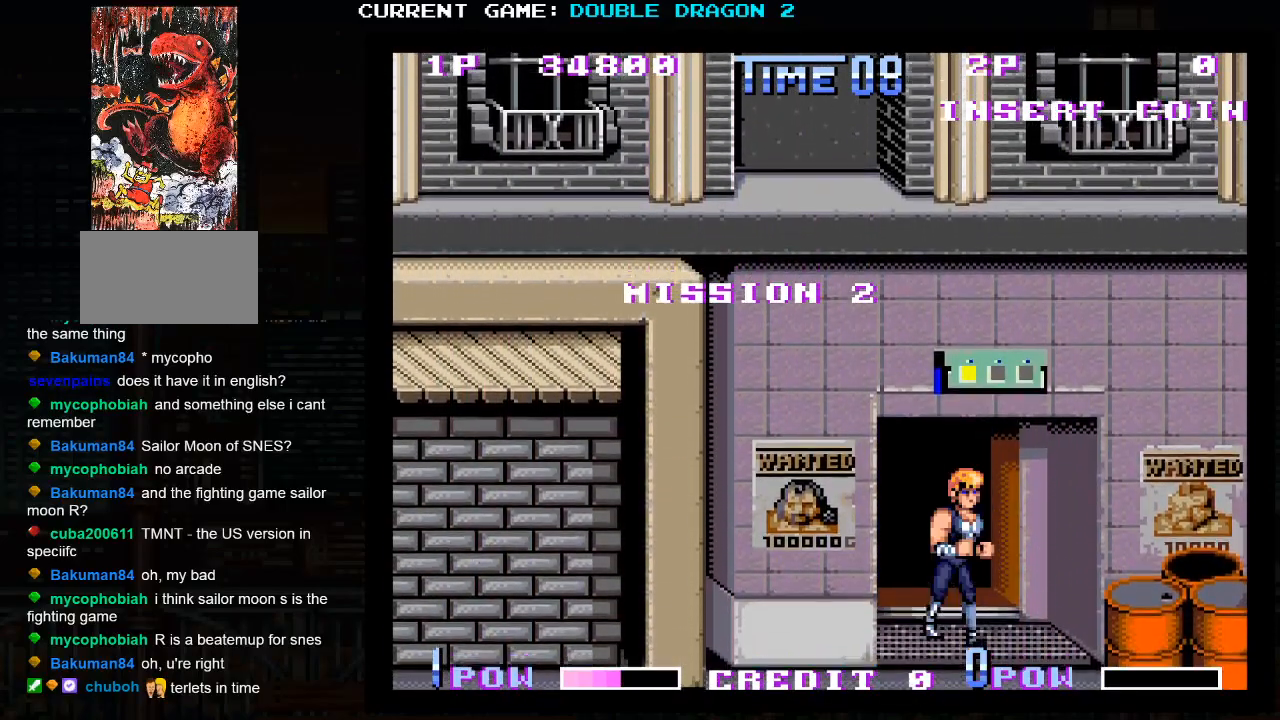
{"buttons": [], "left_stick": "down-right", "events": [[367, "left_stick", "down-right"], [483, "SQUARE", "up"], [483, "TRIANGLE", "up"]]}
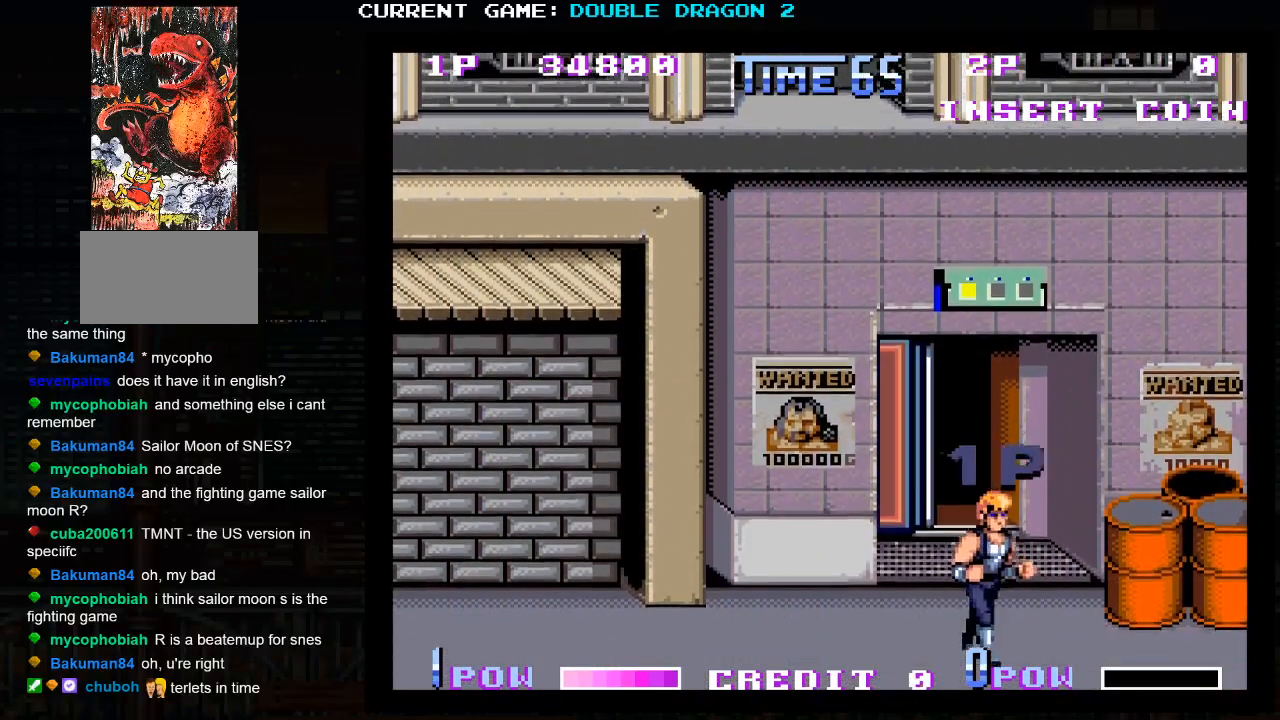
{"buttons": [], "left_stick": "left", "events": [[67, "left_stick", "down"], [167, "left_stick", "down-left"], [450, "left_stick", "left"]]}
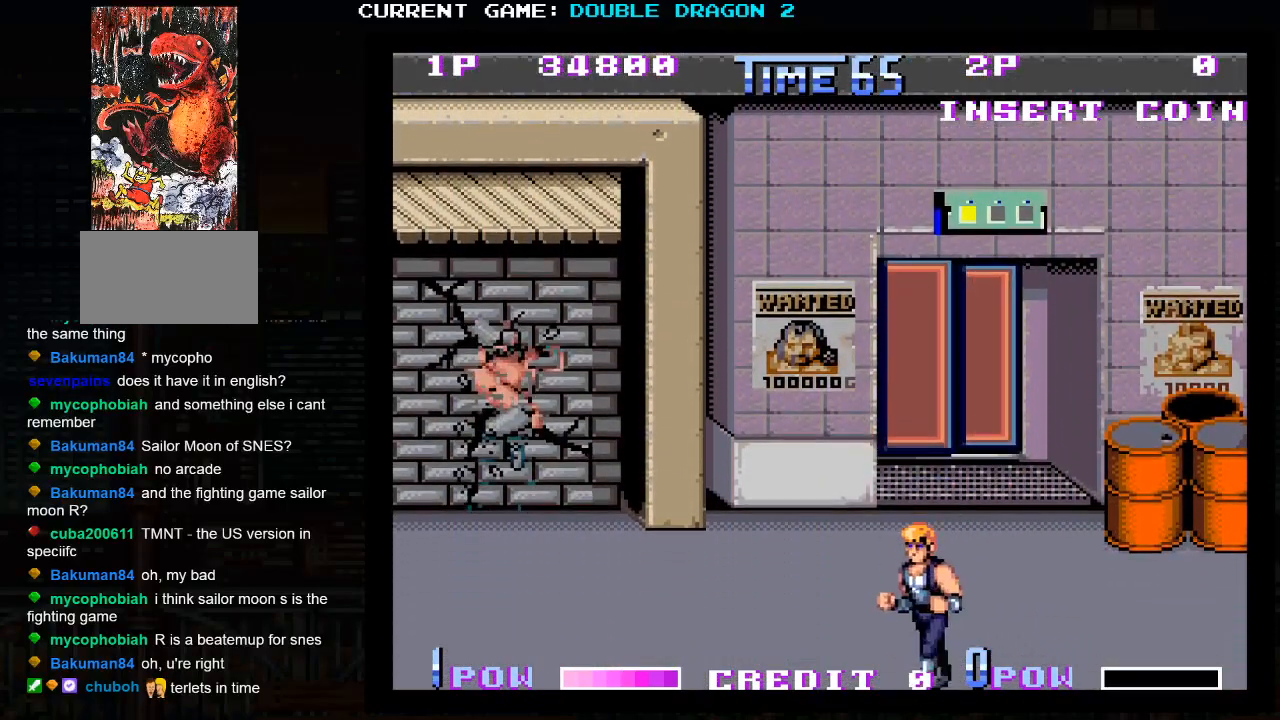
{"buttons": [], "left_stick": "left", "events": []}
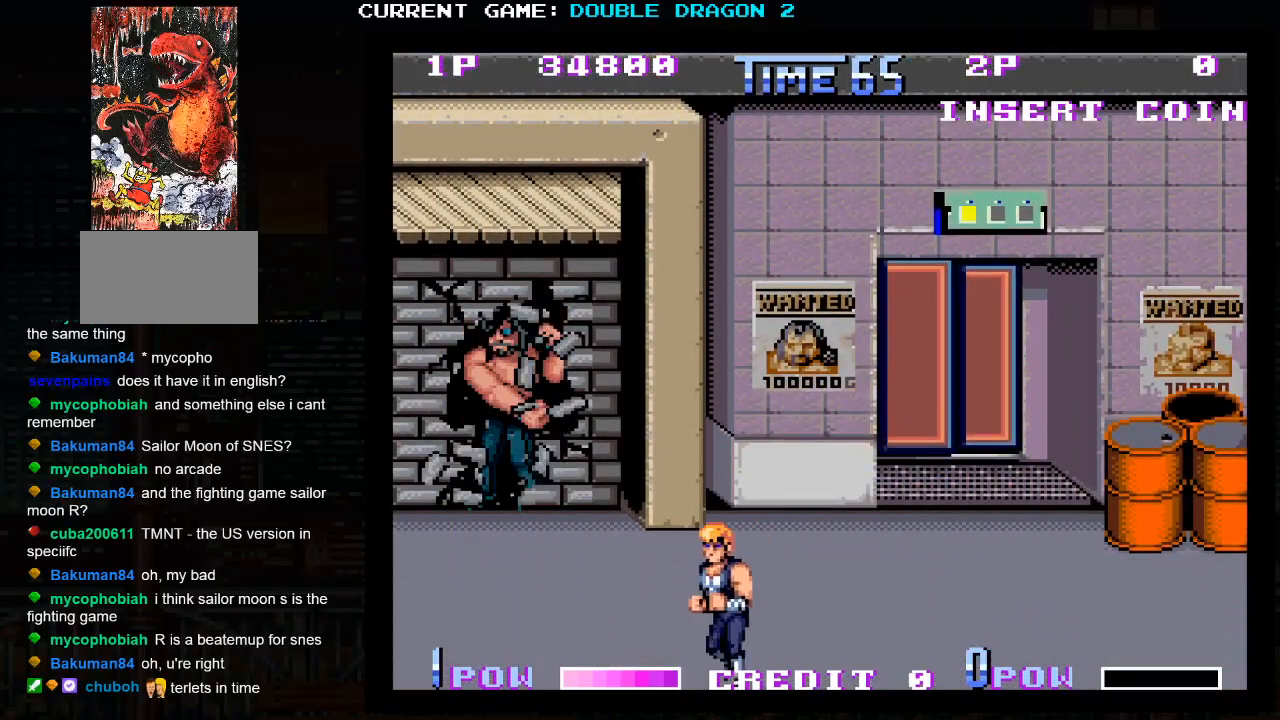
{"buttons": [], "left_stick": "center", "events": [[283, "left_stick", "up"], [417, "left_stick", "center"]]}
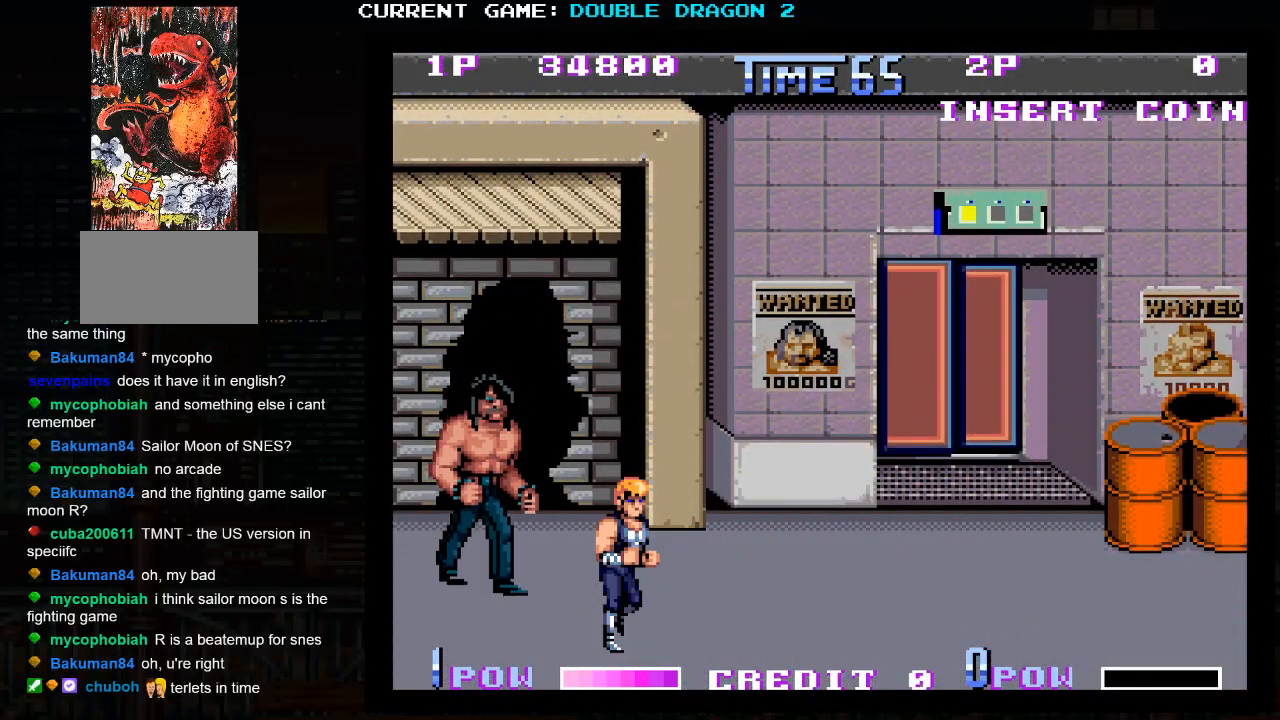
{"buttons": [], "left_stick": "center", "events": [[217, "SQUARE", "down"], [317, "SQUARE", "up"]]}
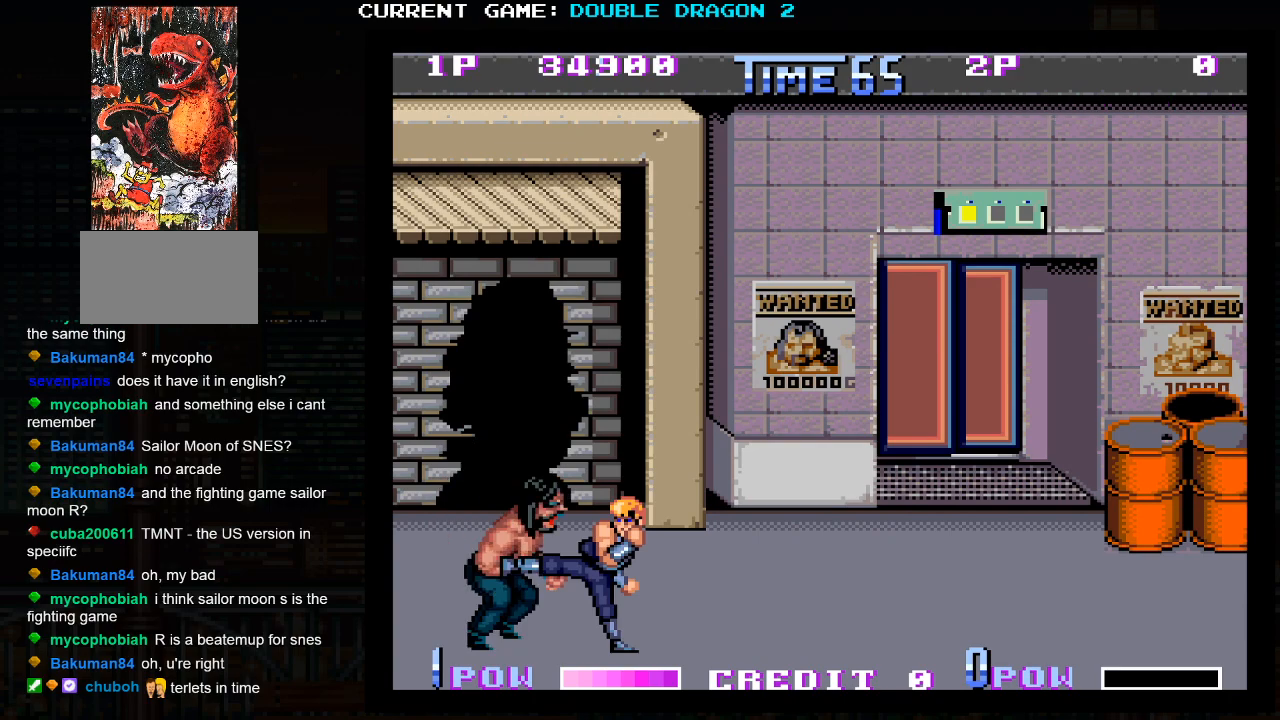
{"buttons": [], "left_stick": "center", "events": [[250, "SQUARE", "down"], [333, "SQUARE", "up"]]}
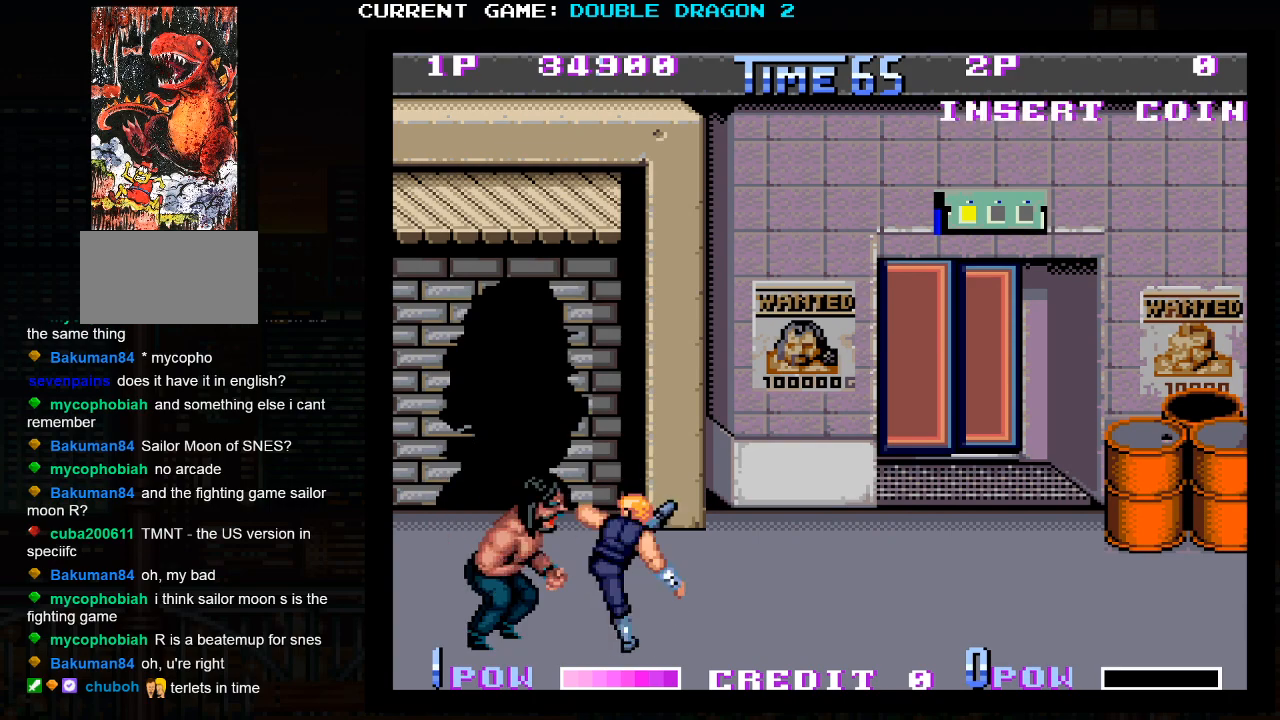
{"buttons": [], "left_stick": "center", "events": [[67, "SQUARE", "down"], [83, "SQUARE", "up"]]}
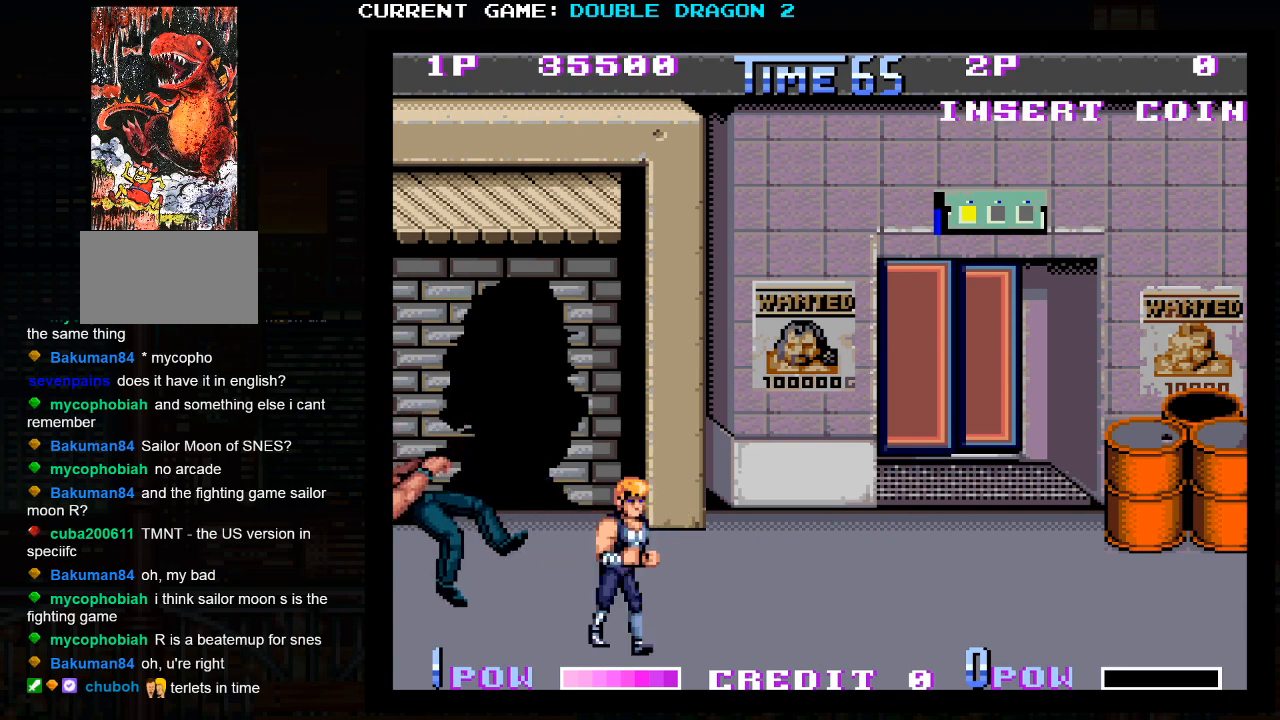
{"buttons": [], "left_stick": "center", "events": [[317, "left_stick", "right"], [500, "left_stick", "center"]]}
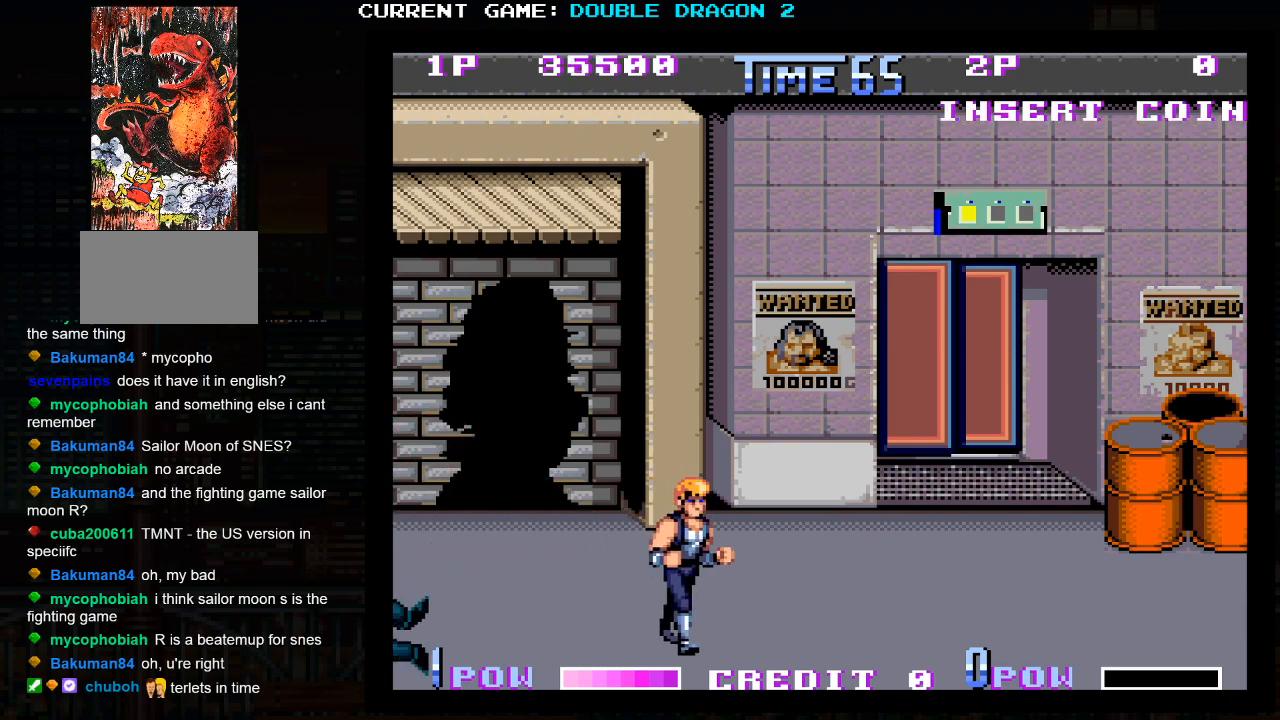
{"buttons": [], "left_stick": "center", "events": []}
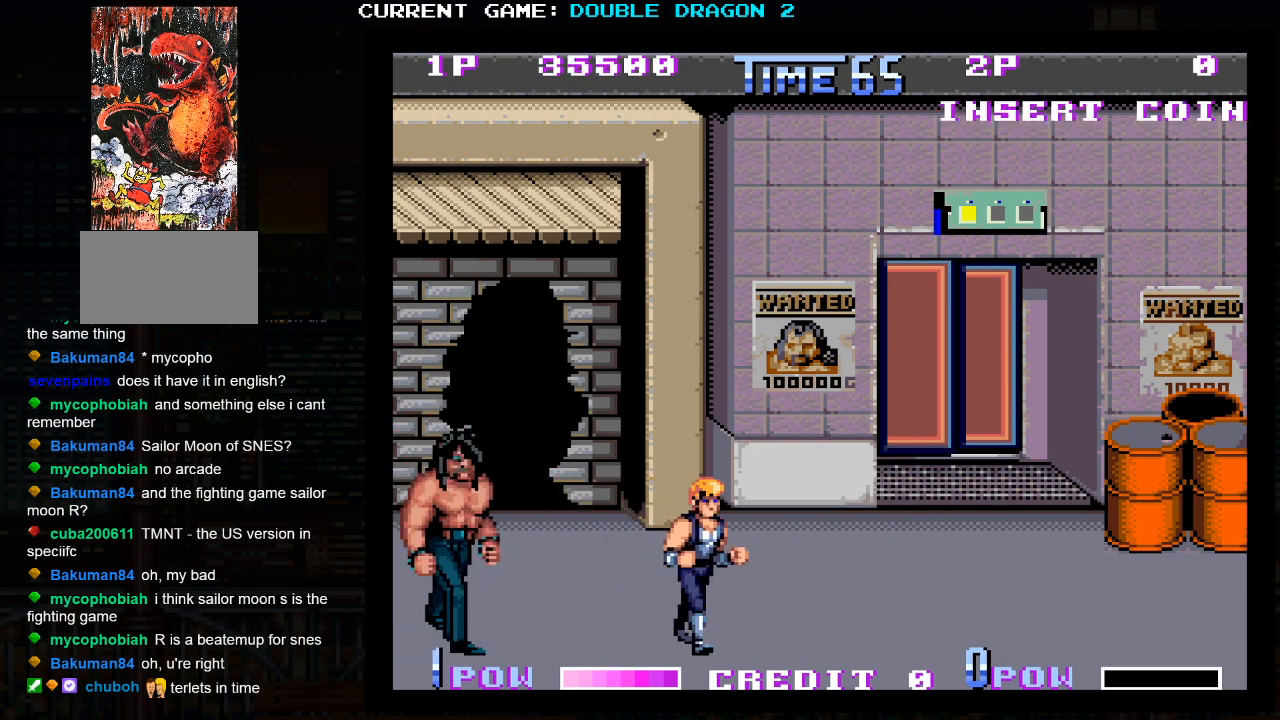
{"buttons": [], "left_stick": "center", "events": [[333, "SQUARE", "down"], [433, "SQUARE", "up"]]}
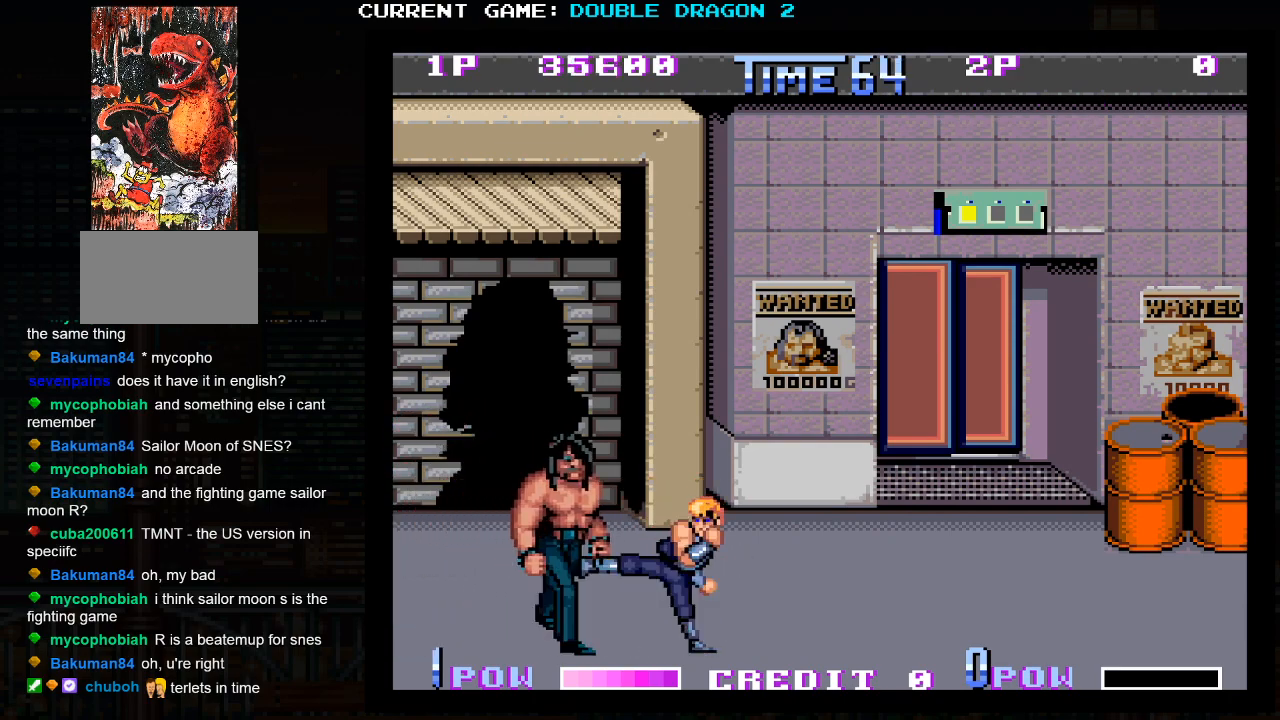
{"buttons": ["SQUARE"], "left_stick": "center", "events": [[350, "SQUARE", "down"], [400, "SQUARE", "up"], [500, "SQUARE", "down"]]}